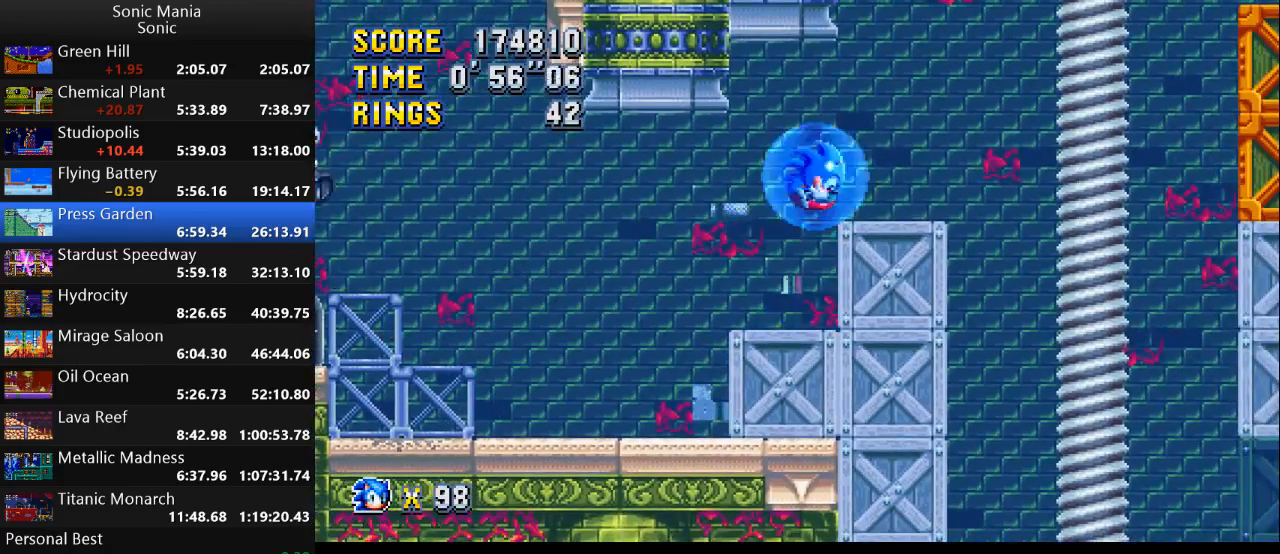
Gameplay with a controller (Xbox layout); each line is a JSON object with the inputs held at the frame after it. "events" lists button and stick changes between this image and that frame as [ms after this image, input, new state], when the widget could be followed in between. Not read: DPAD_DOWN DPAD_LEFT DPAD_RIGHT DPAD_UP L2 L3 R1 R2 R3 SELECT START X Y.
{"buttons": [], "left_stick": "right", "right_stick": "center", "events": [[200, "A", "up"]]}
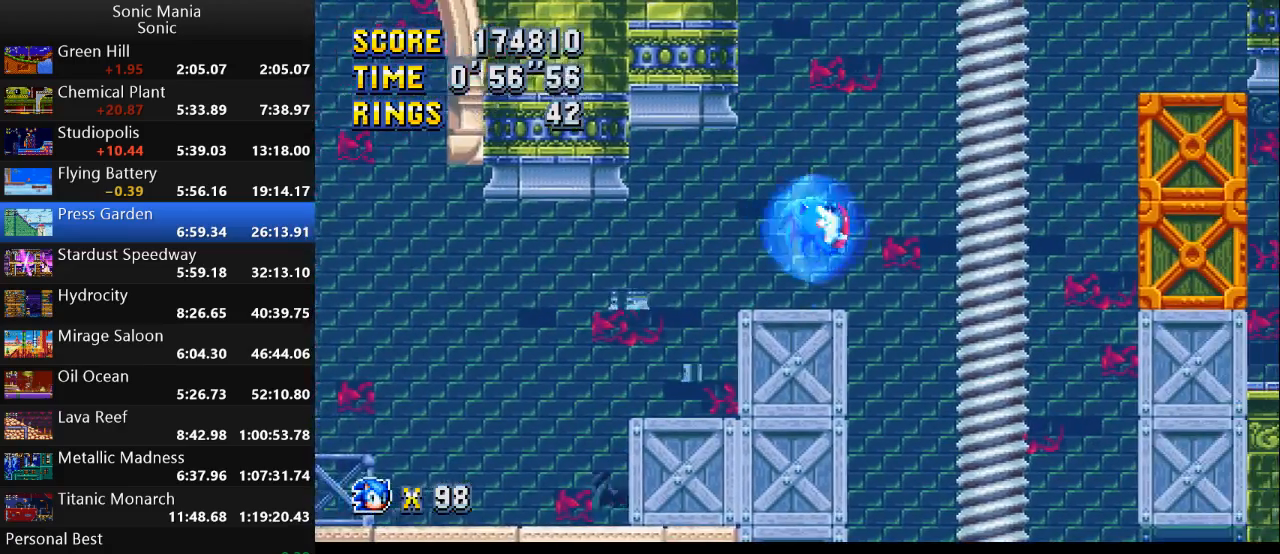
{"buttons": [], "left_stick": "left", "right_stick": "center", "events": [[200, "left_stick", "left"]]}
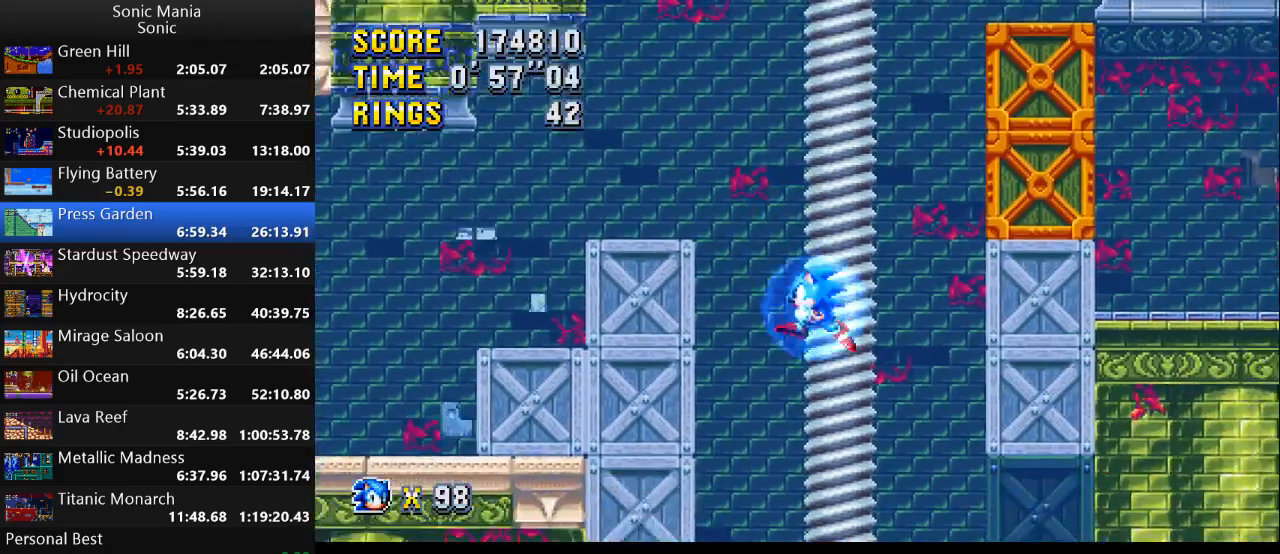
{"buttons": [], "left_stick": "center", "right_stick": "center", "events": [[467, "left_stick", "center"]]}
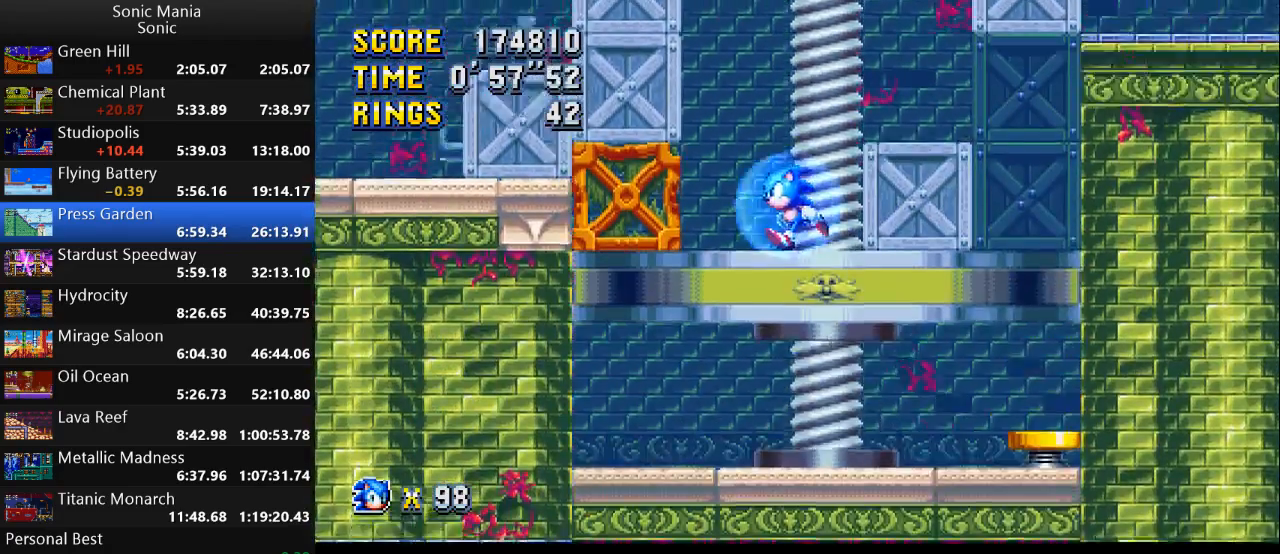
{"buttons": ["B"], "left_stick": "center", "right_stick": "center", "events": [[33, "left_stick", "right"], [300, "A", "down"], [400, "A", "up"], [467, "B", "down"], [500, "left_stick", "center"]]}
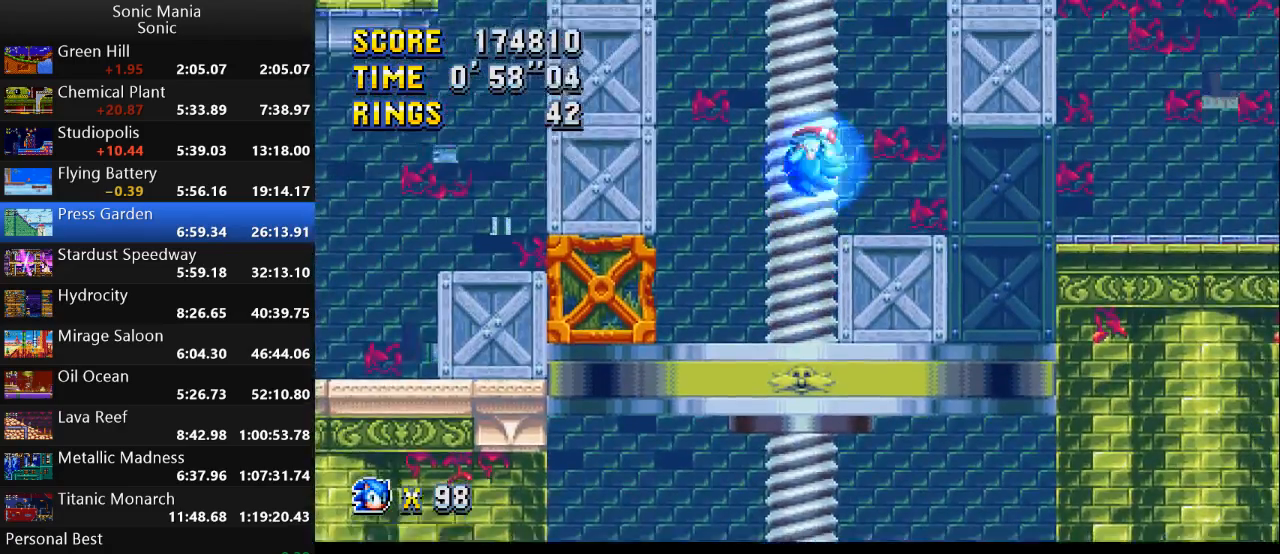
{"buttons": ["B"], "left_stick": "right", "right_stick": "center", "events": [[267, "left_stick", "right"]]}
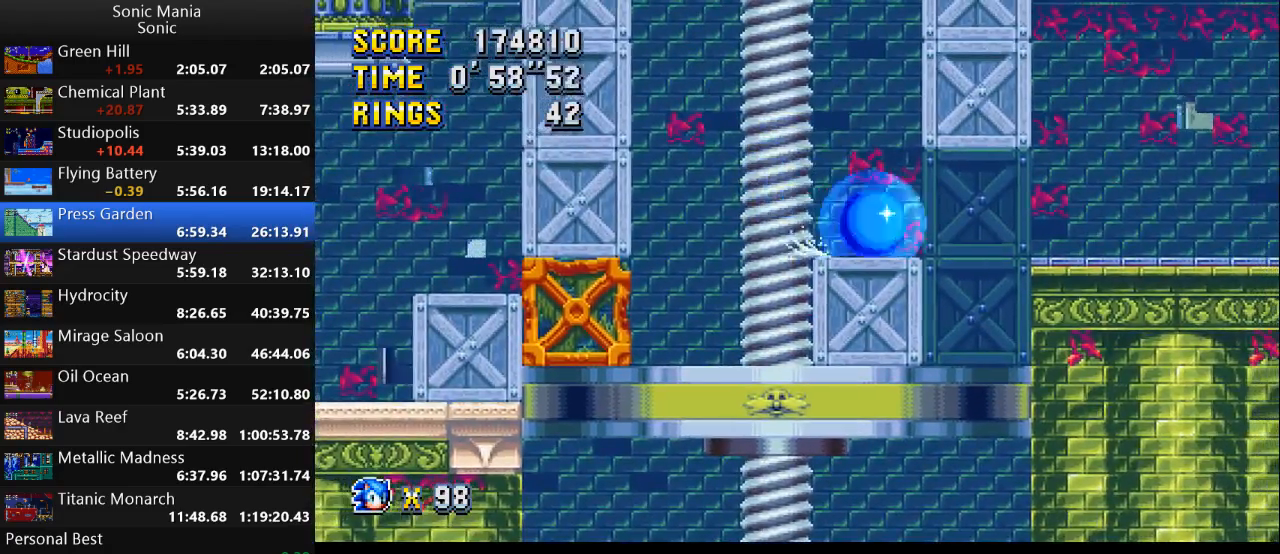
{"buttons": [], "left_stick": "right", "right_stick": "center", "events": [[200, "B", "up"]]}
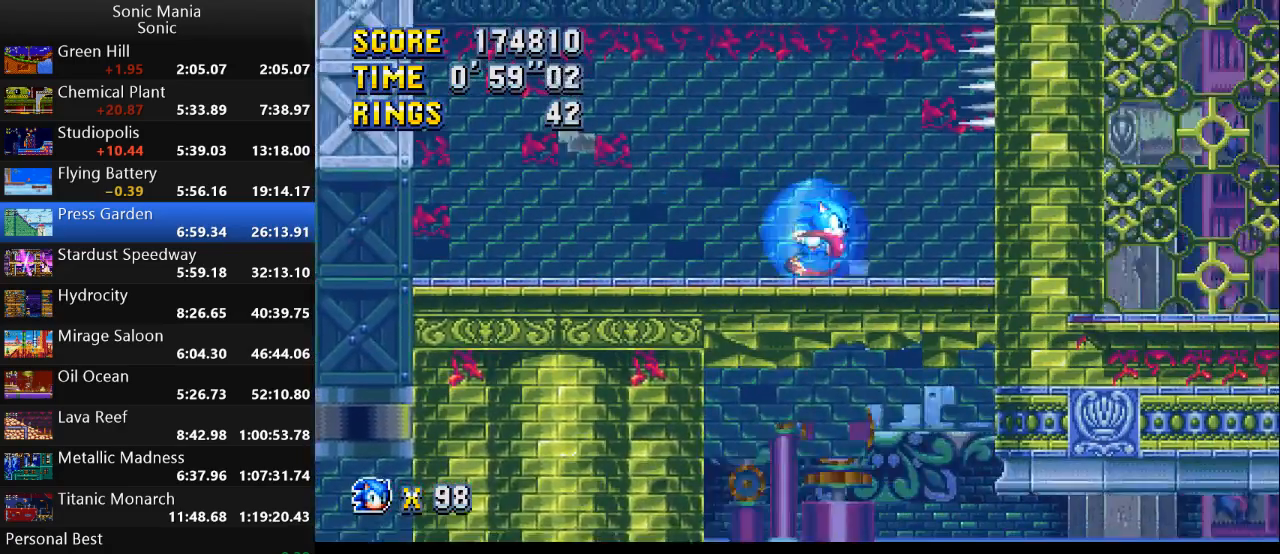
{"buttons": [], "left_stick": "left", "right_stick": "center", "events": [[267, "left_stick", "center"], [333, "left_stick", "left"]]}
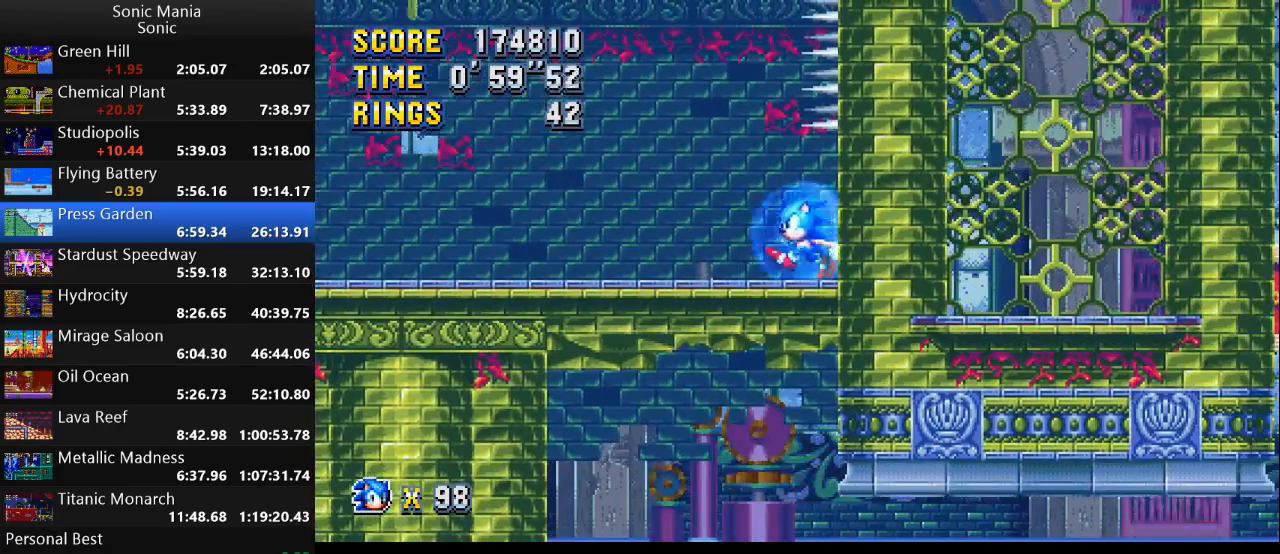
{"buttons": [], "left_stick": "left", "right_stick": "center", "events": [[133, "left_stick", "center"], [433, "left_stick", "left"]]}
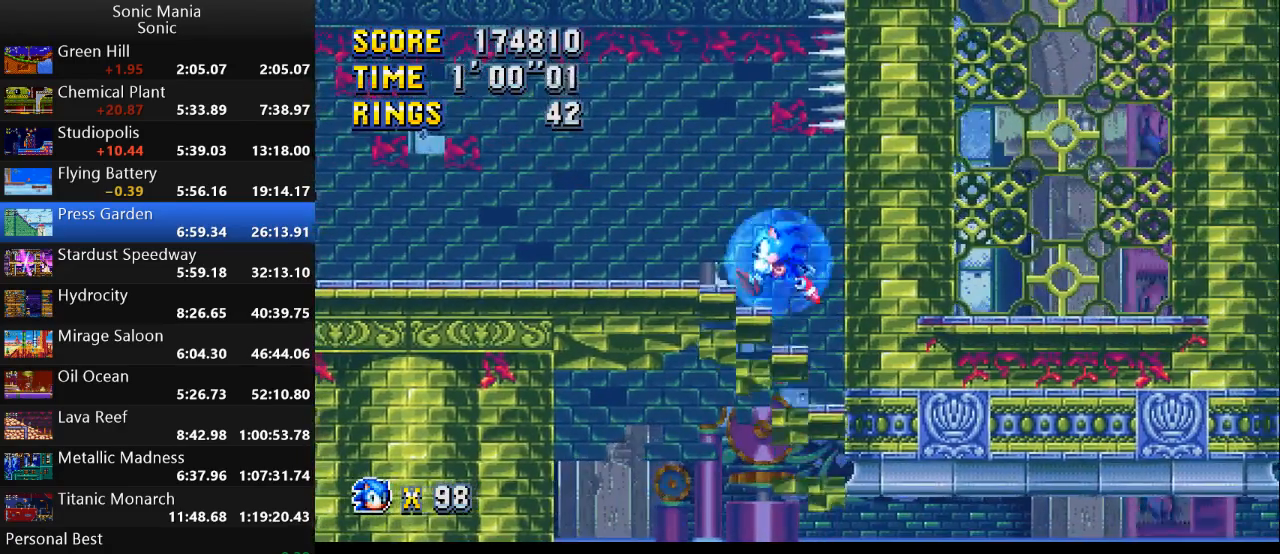
{"buttons": [], "left_stick": "left", "right_stick": "center", "events": []}
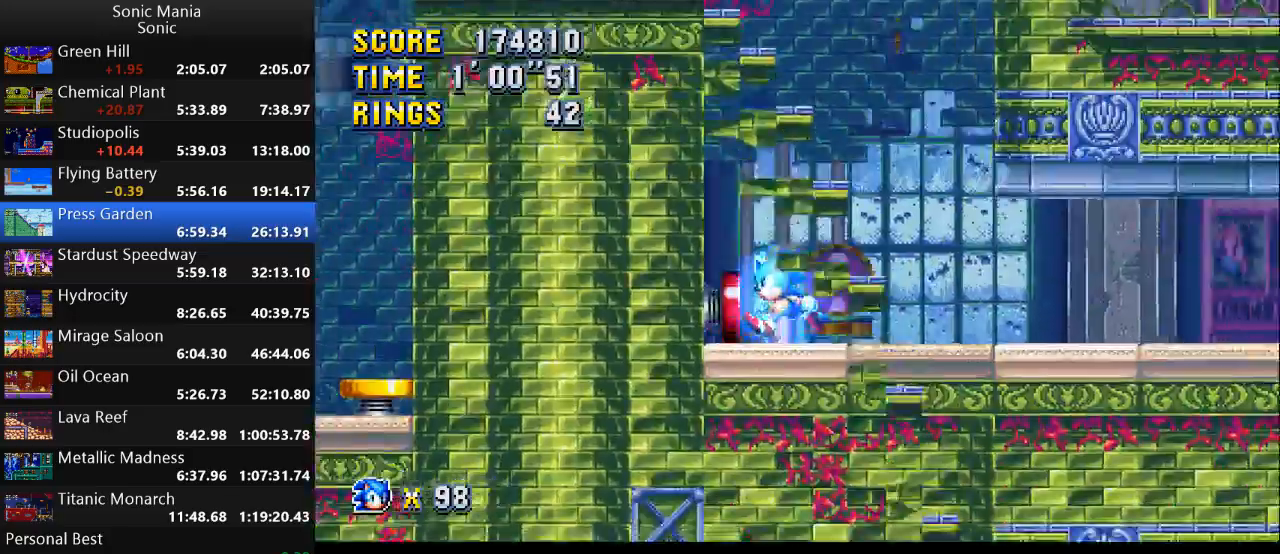
{"buttons": [], "left_stick": "down", "right_stick": "center", "events": [[100, "left_stick", "center"], [300, "left_stick", "down"]]}
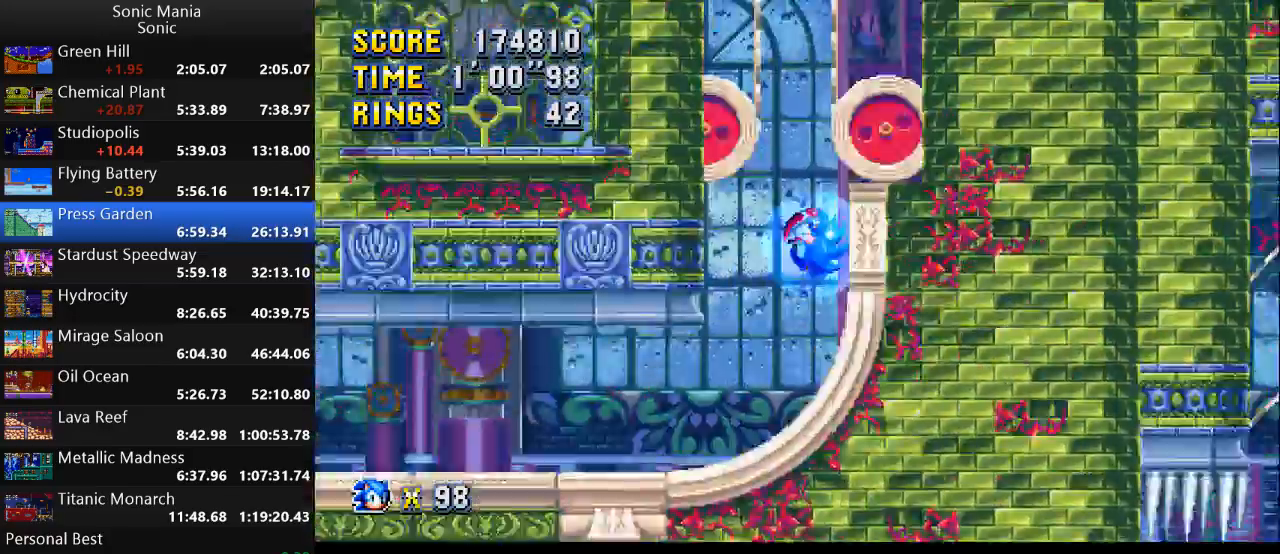
{"buttons": [], "left_stick": "center", "right_stick": "center", "events": [[367, "left_stick", "center"]]}
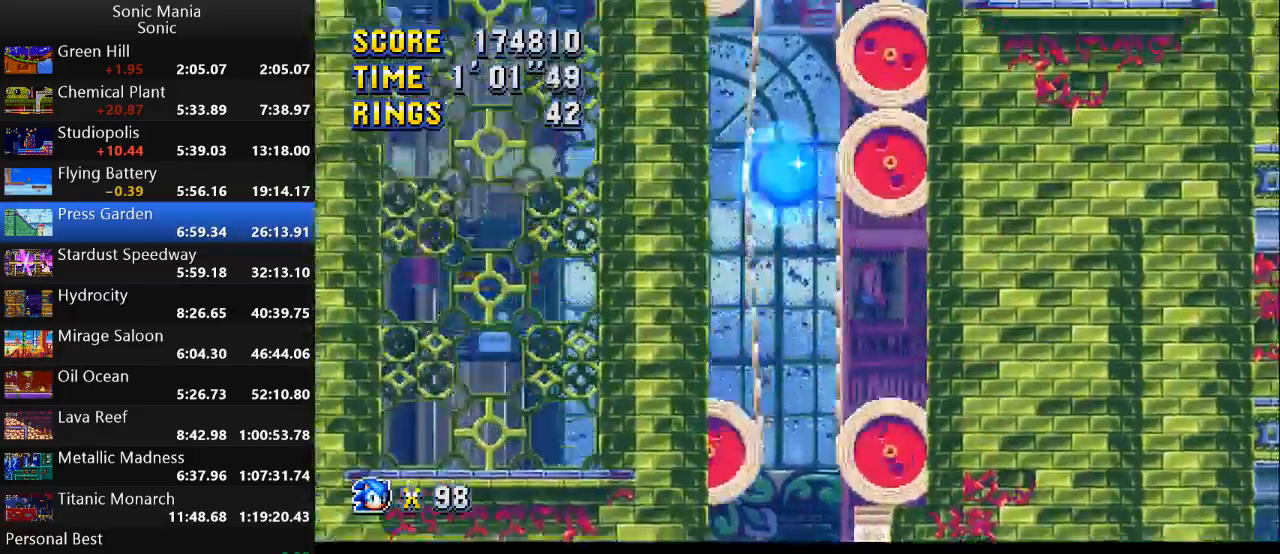
{"buttons": ["A"], "left_stick": "center", "right_stick": "center", "events": [[33, "A", "down"], [133, "A", "up"], [200, "A", "down"]]}
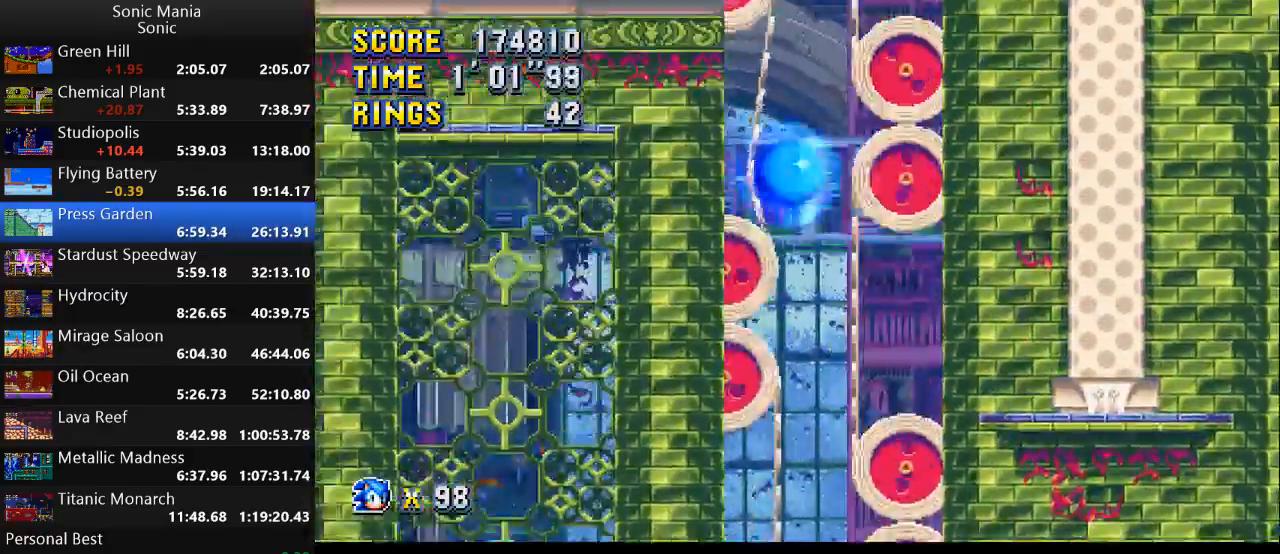
{"buttons": ["A"], "left_stick": "center", "right_stick": "center", "events": [[33, "A", "up"], [67, "A", "down"], [200, "A", "up"], [267, "A", "down"]]}
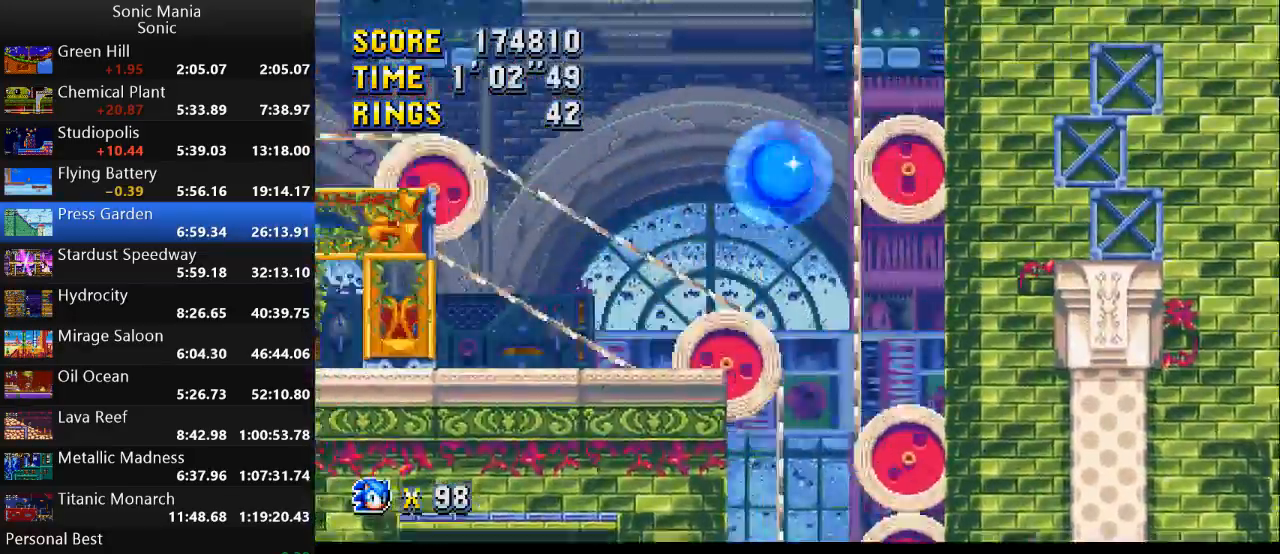
{"buttons": [], "left_stick": "left", "right_stick": "center", "events": [[100, "A", "up"], [133, "left_stick", "left"]]}
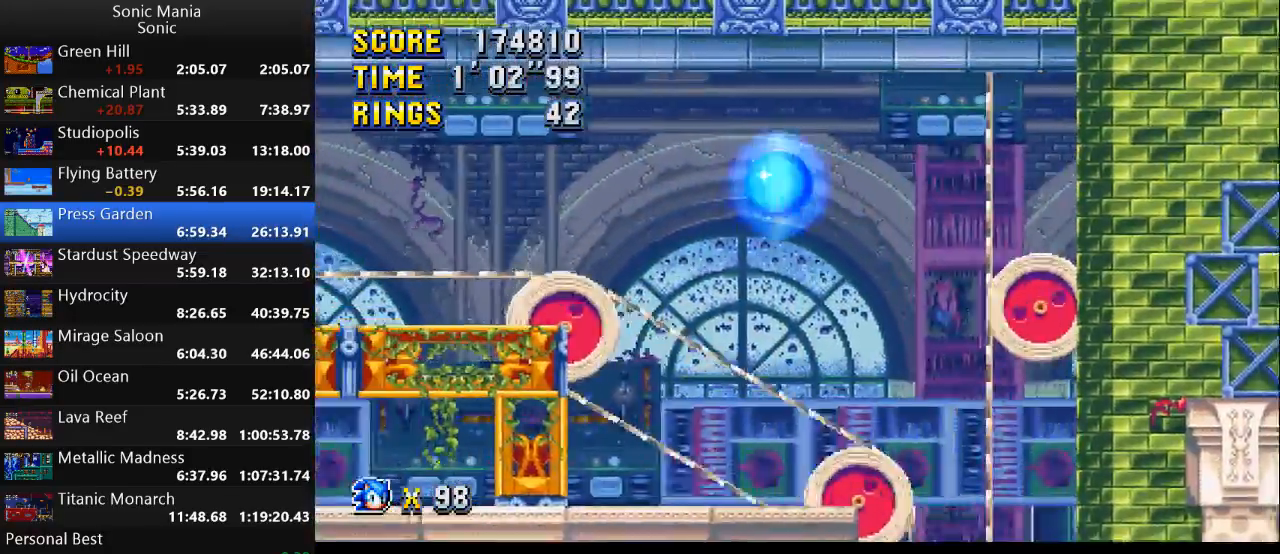
{"buttons": [], "left_stick": "left", "right_stick": "center", "events": []}
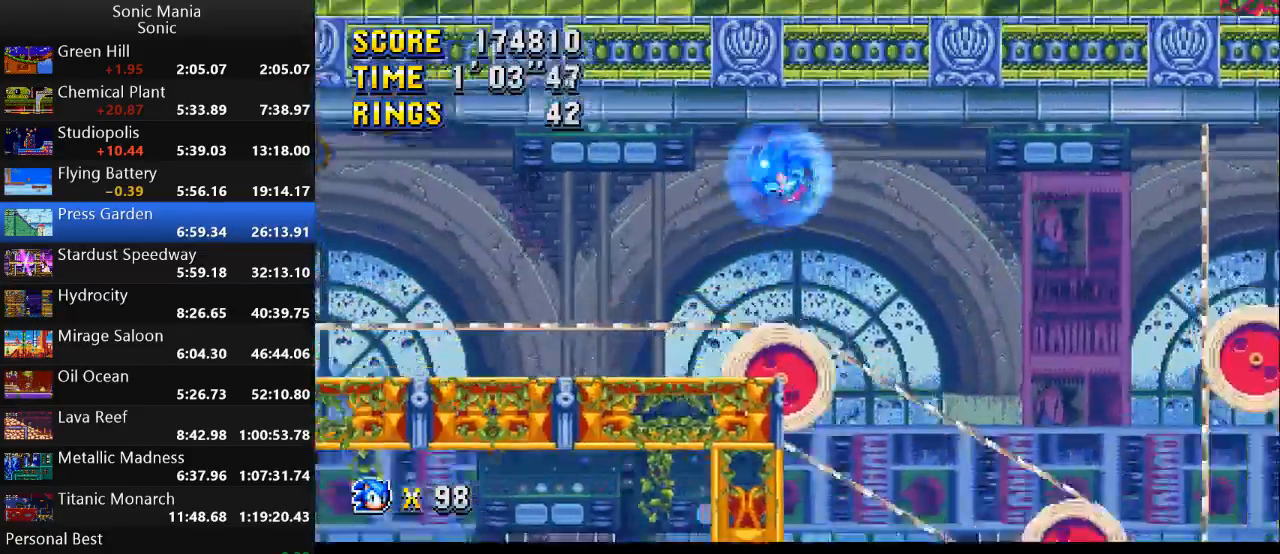
{"buttons": [], "left_stick": "left", "right_stick": "center", "events": []}
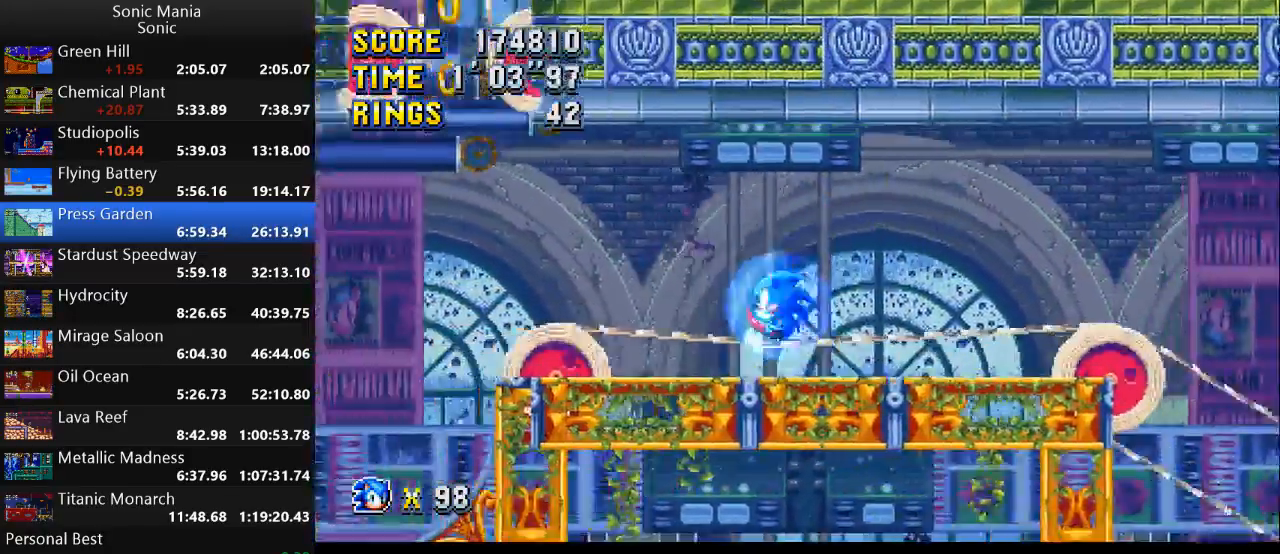
{"buttons": ["A"], "left_stick": "right", "right_stick": "center", "events": [[467, "A", "down"], [467, "left_stick", "right"]]}
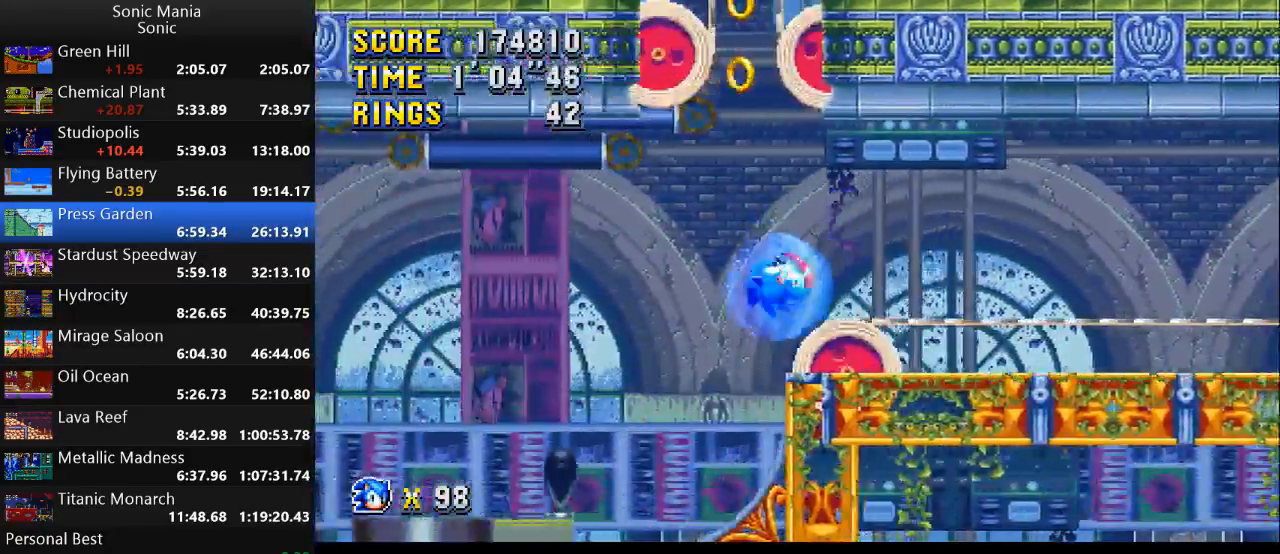
{"buttons": [], "left_stick": "right", "right_stick": "center", "events": [[333, "A", "up"]]}
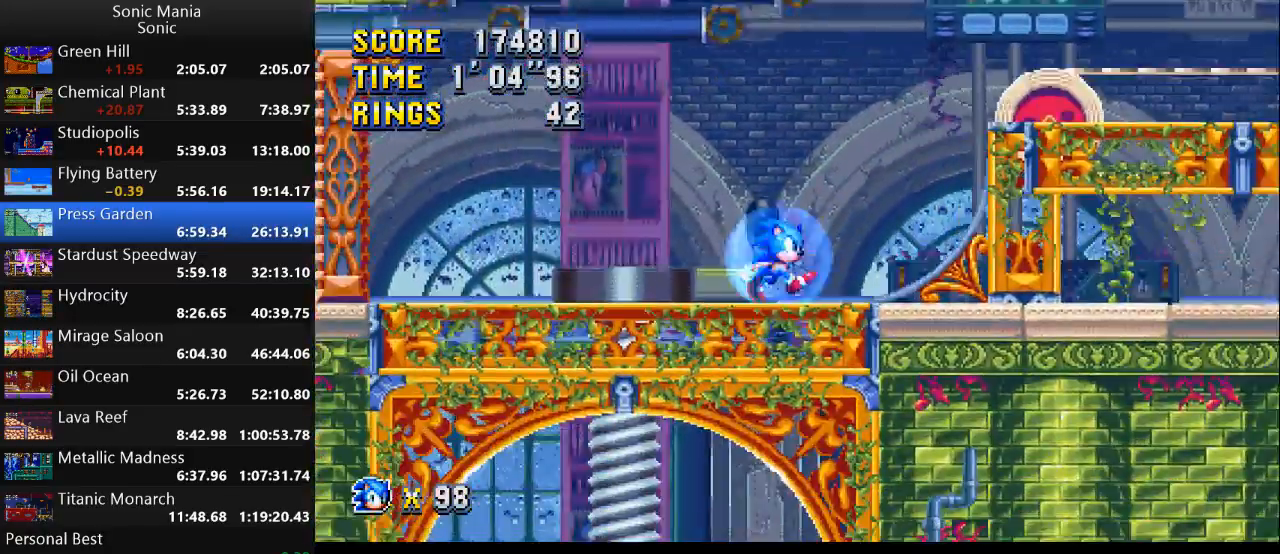
{"buttons": ["B"], "left_stick": "down", "right_stick": "center", "events": [[33, "left_stick", "center"], [333, "left_stick", "down"], [367, "A", "down"], [433, "A", "up"], [433, "B", "down"]]}
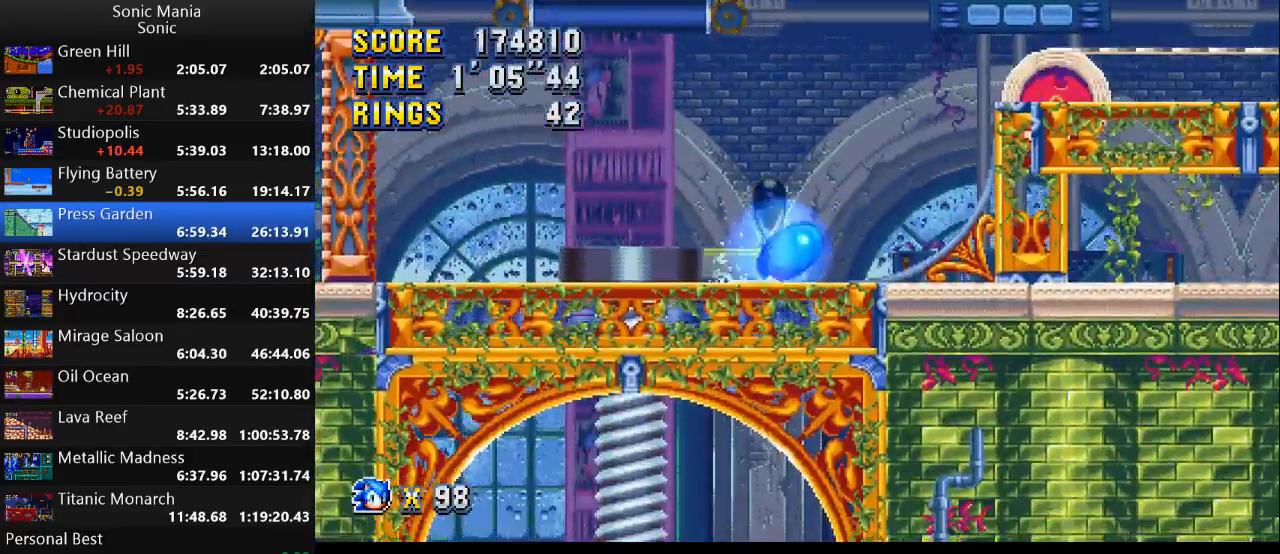
{"buttons": [], "left_stick": "center", "right_stick": "center", "events": [[33, "B", "up"], [100, "A", "down"], [100, "B", "down"], [167, "A", "up"], [200, "B", "up"], [267, "A", "down"], [300, "B", "down"], [367, "A", "up"], [400, "left_stick", "center"], [433, "B", "up"]]}
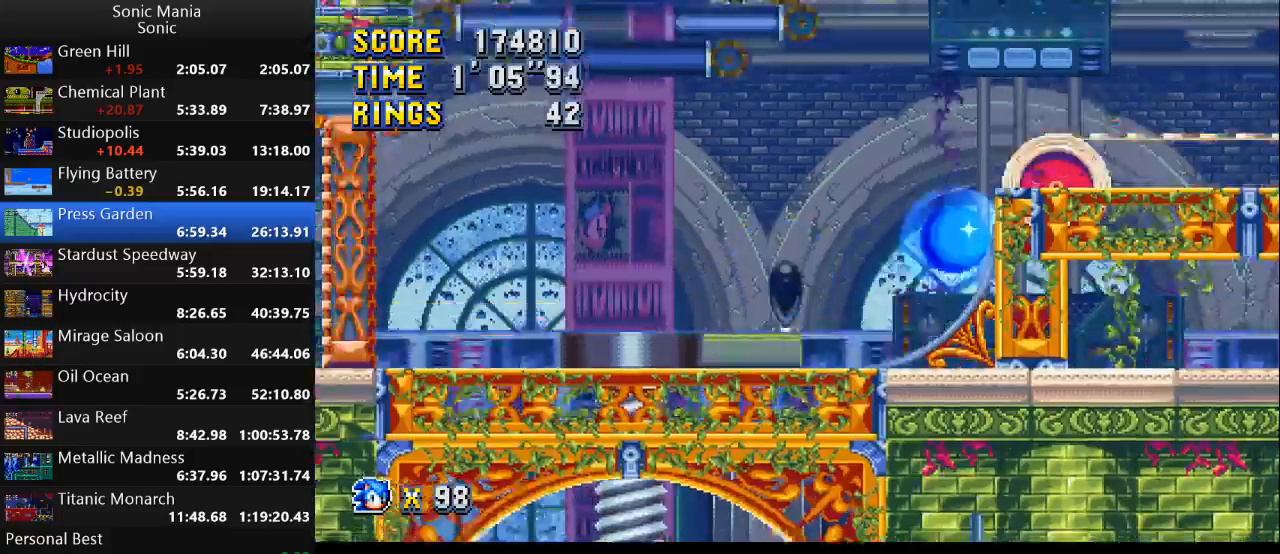
{"buttons": ["A"], "left_stick": "center", "right_stick": "center", "events": [[433, "A", "down"]]}
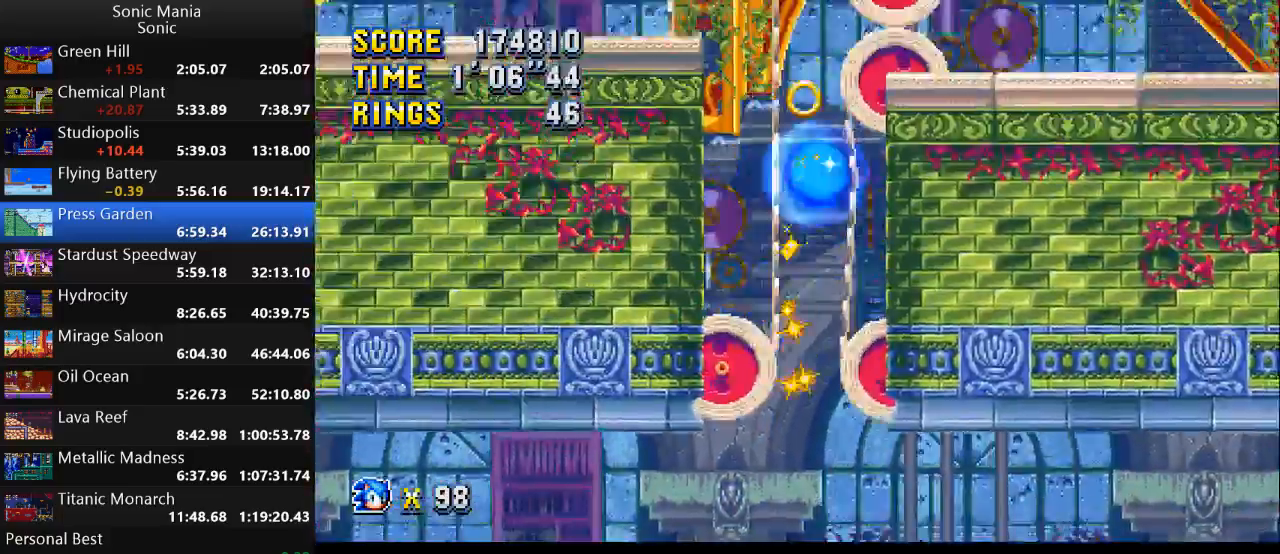
{"buttons": [], "left_stick": "center", "right_stick": "center", "events": [[33, "A", "up"], [100, "A", "down"], [233, "A", "up"], [267, "A", "down"], [400, "A", "up"]]}
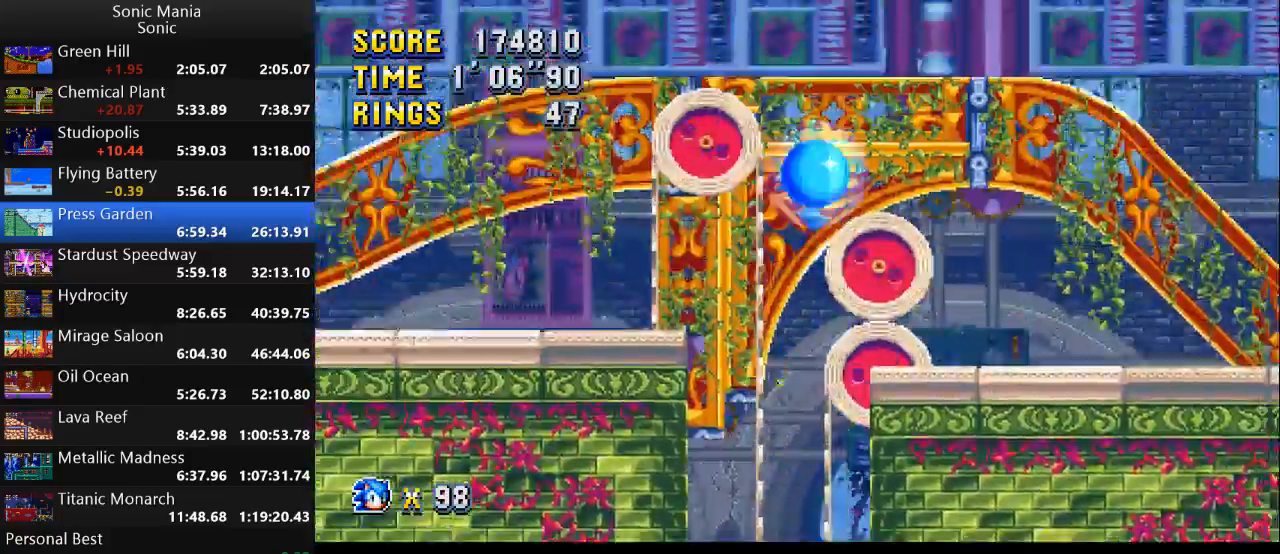
{"buttons": [], "left_stick": "left", "right_stick": "center", "events": [[167, "left_stick", "right"], [500, "left_stick", "left"]]}
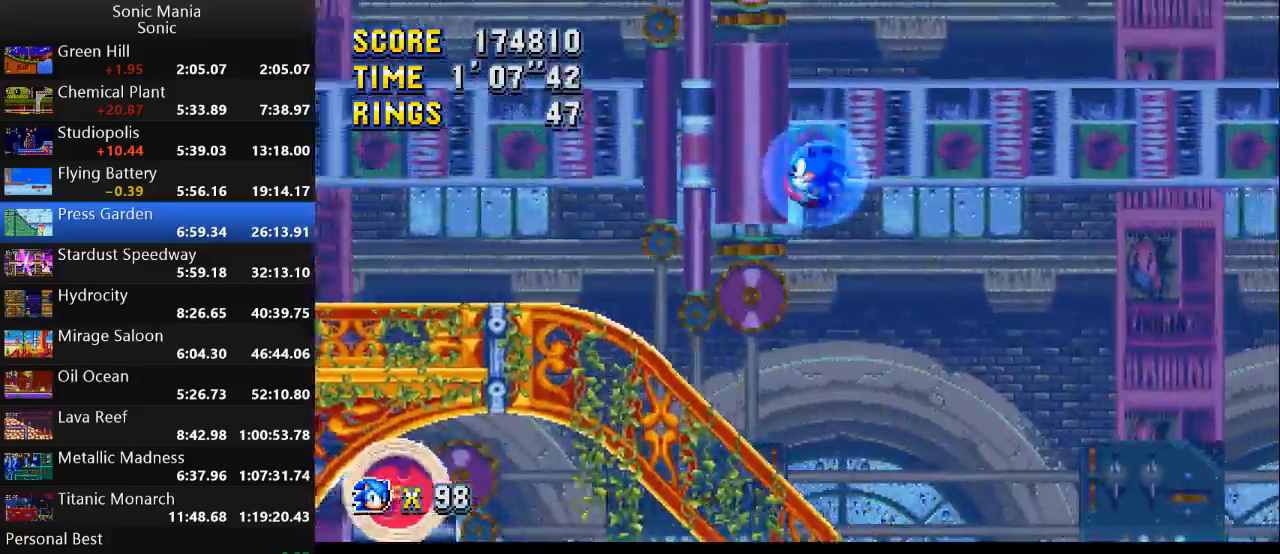
{"buttons": [], "left_stick": "right", "right_stick": "center", "events": [[200, "left_stick", "right"]]}
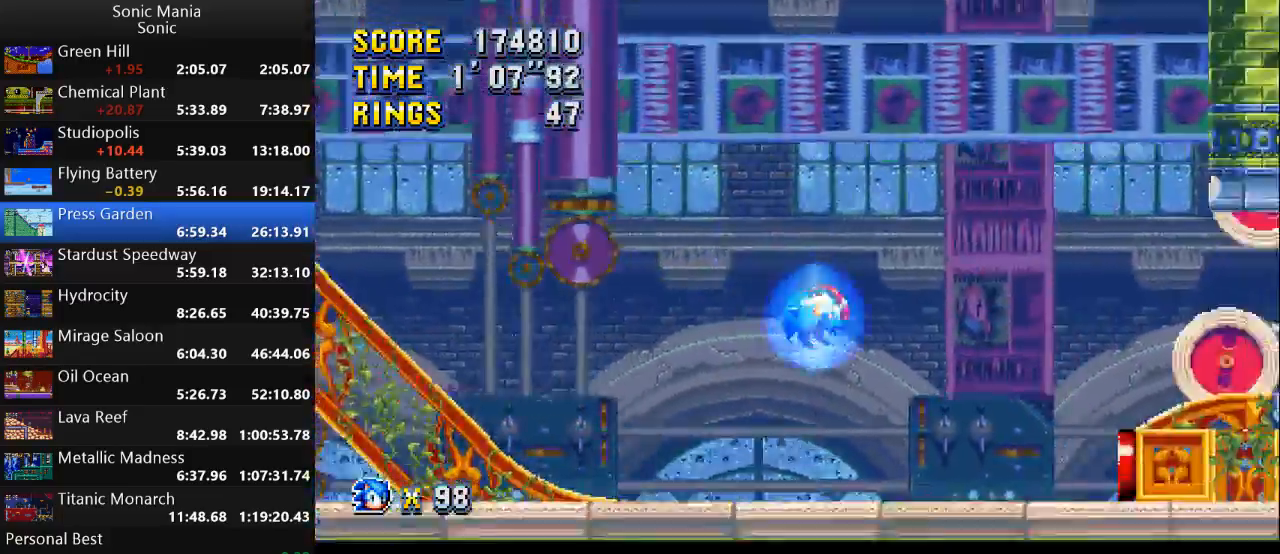
{"buttons": [], "left_stick": "left", "right_stick": "center", "events": [[367, "left_stick", "center"], [467, "left_stick", "left"]]}
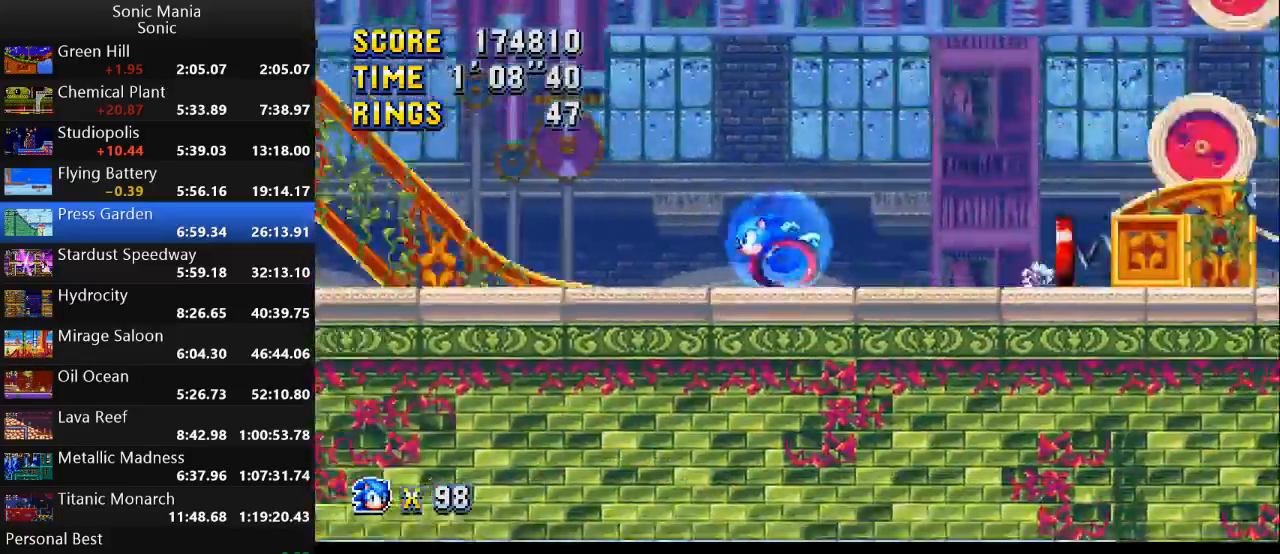
{"buttons": [], "left_stick": "left", "right_stick": "center", "events": []}
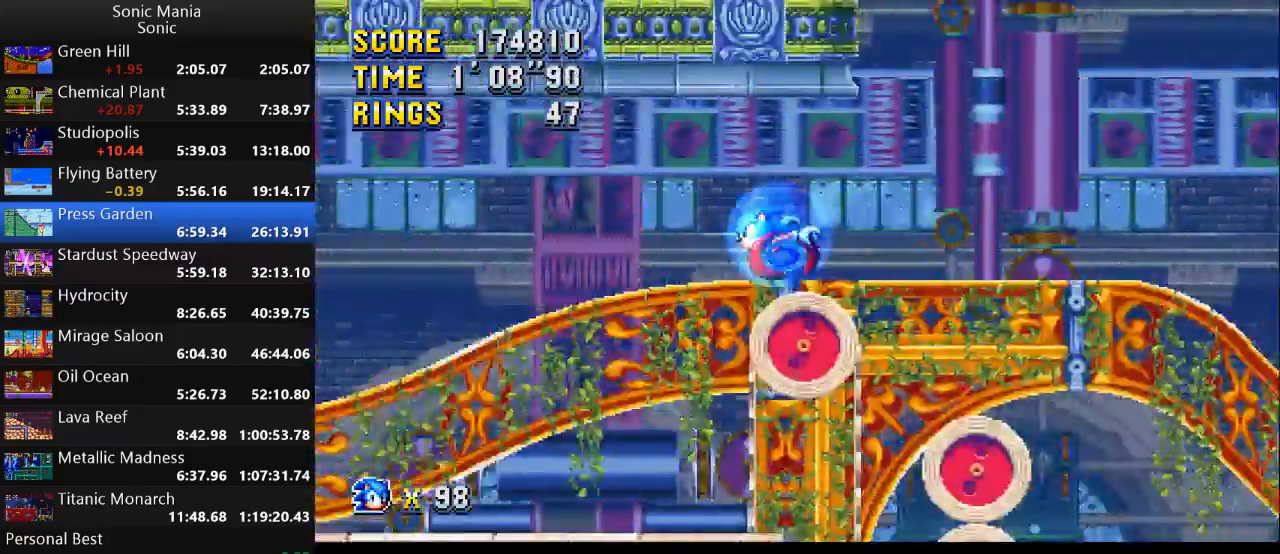
{"buttons": [], "left_stick": "left", "right_stick": "center", "events": []}
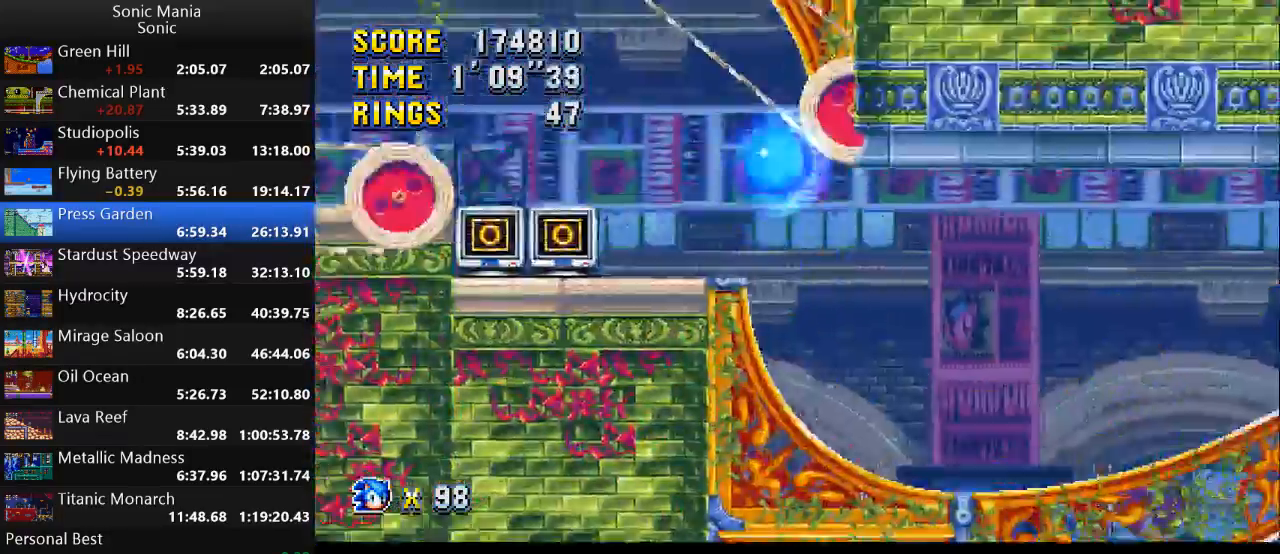
{"buttons": [], "left_stick": "left", "right_stick": "center", "events": []}